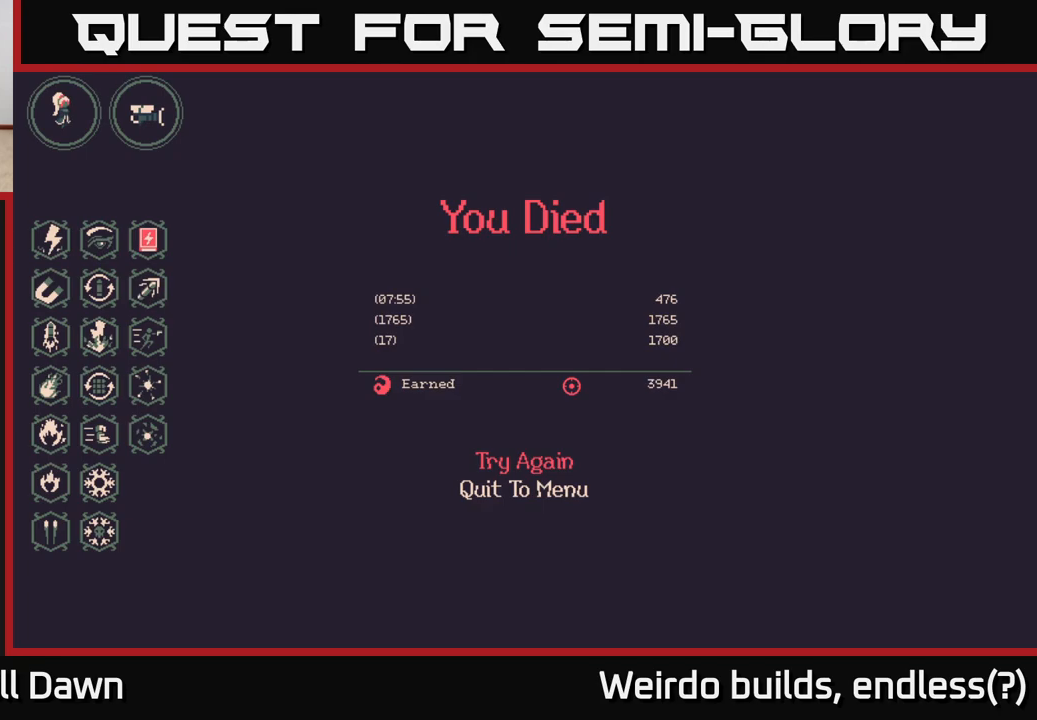
Gameplay with a controller (Xbox layout); each line is a JSON object with the inputs held at the frame after it. "events" lists button and stick changes between this image and that frame as [ms after this image, input, new state], when the widget could be followed in between. Not read: L3 R3.
{"buttons": [], "left_stick": "center", "right_stick": "center", "events": [[67, "DPAD_DOWN", "down"], [167, "DPAD_DOWN", "up"], [267, "DPAD_UP", "down"], [400, "DPAD_UP", "up"]]}
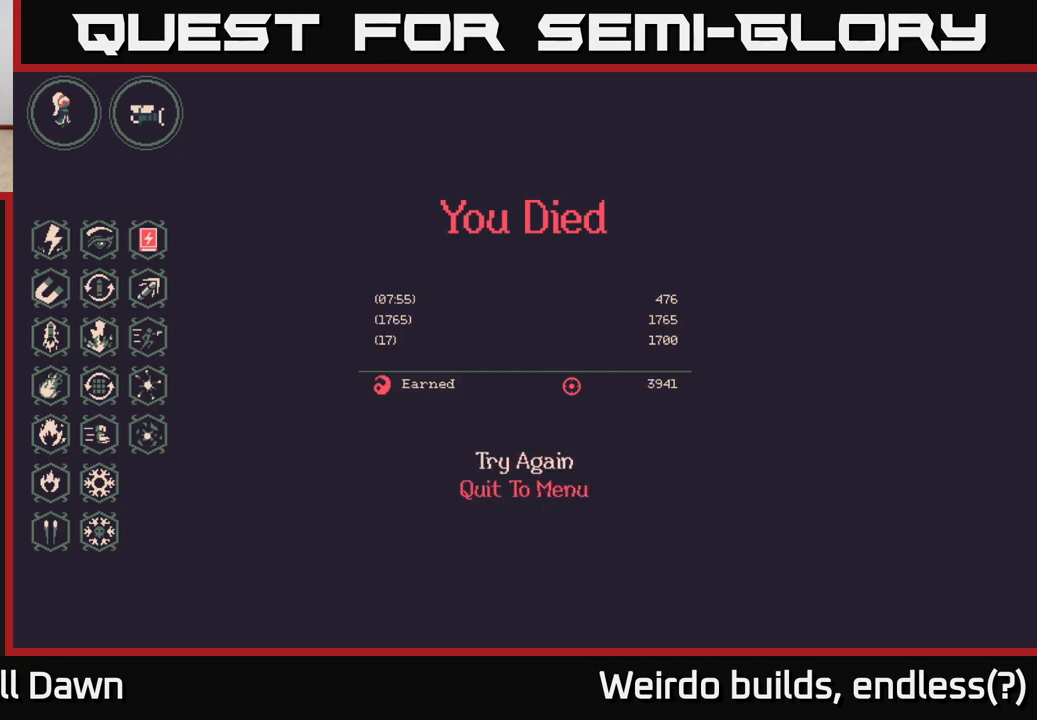
{"buttons": [], "left_stick": "center", "right_stick": "center", "events": [[133, "DPAD_DOWN", "down"], [267, "DPAD_DOWN", "up"]]}
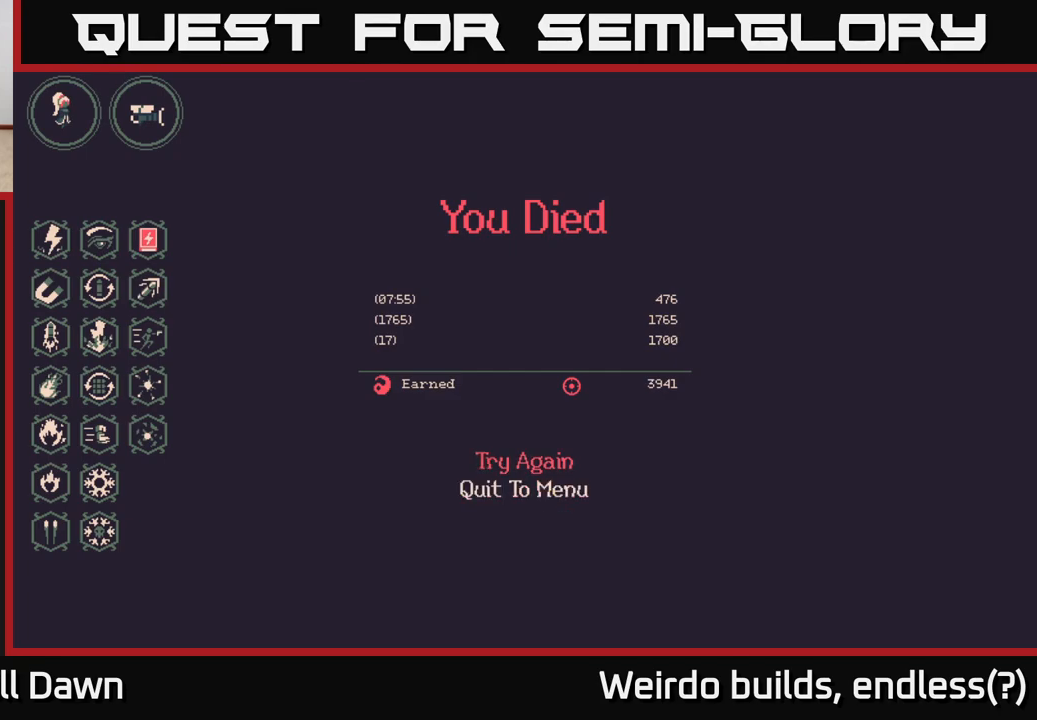
{"buttons": [], "left_stick": "center", "right_stick": "center", "events": []}
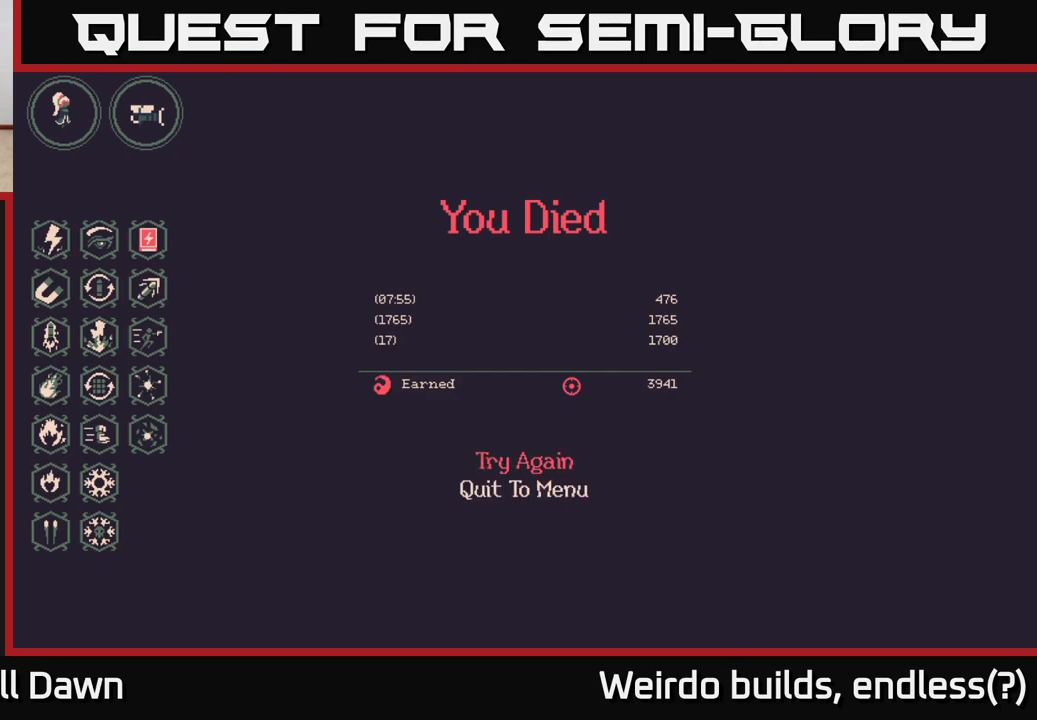
{"buttons": [], "left_stick": "center", "right_stick": "center", "events": [[417, "A", "down"], [500, "A", "up"]]}
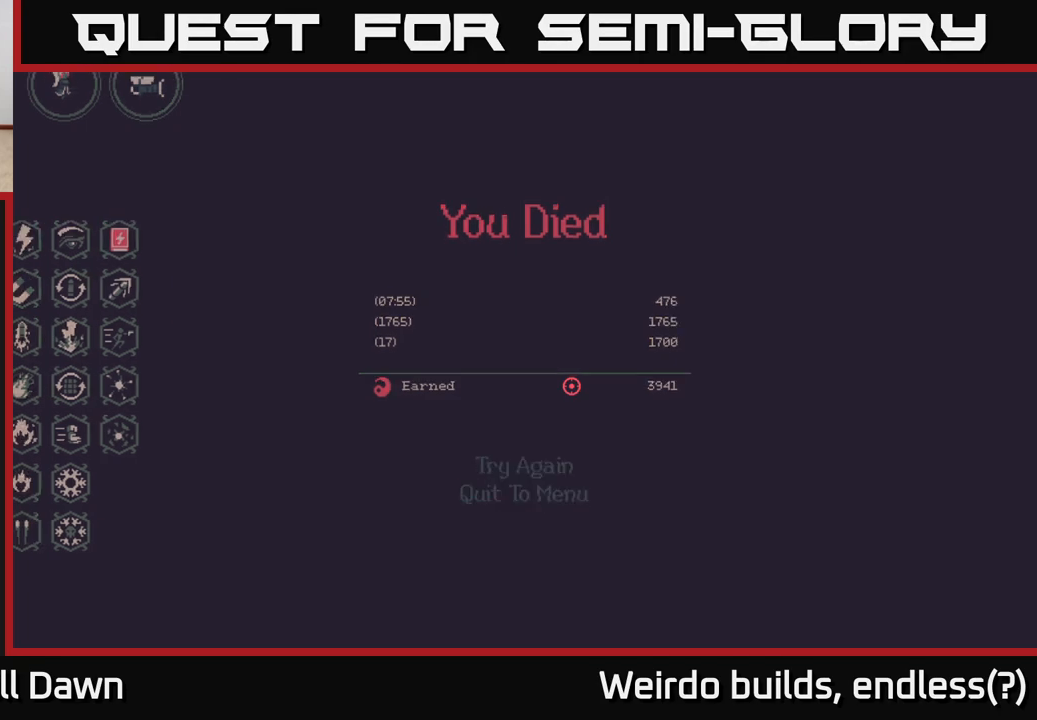
{"buttons": [], "left_stick": "center", "right_stick": "center", "events": []}
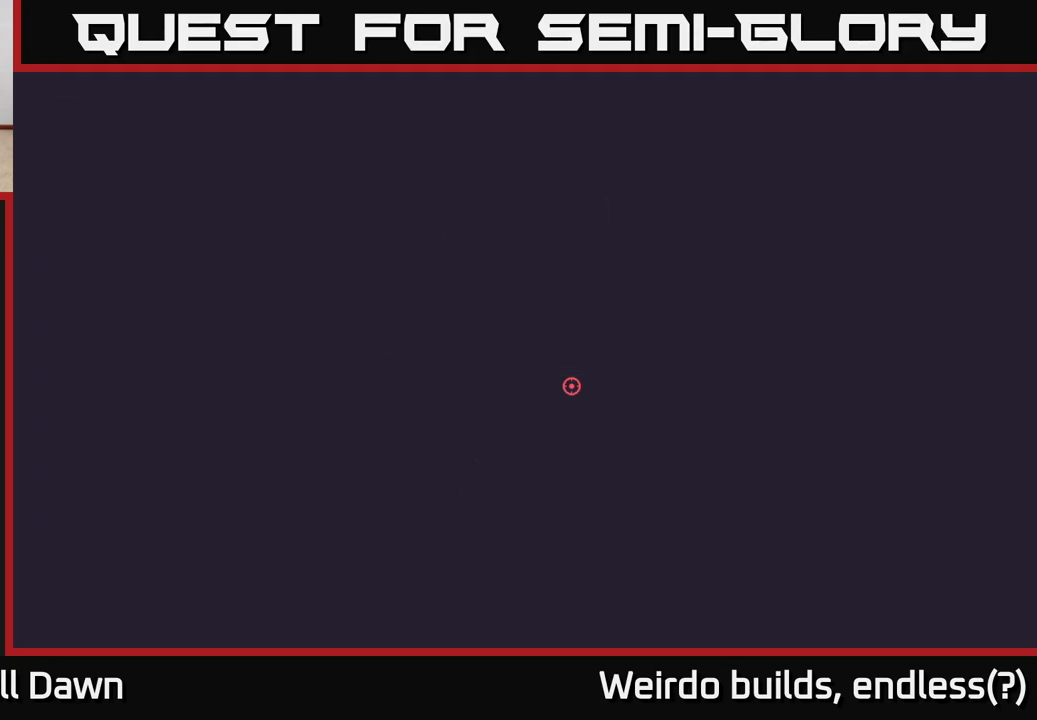
{"buttons": [], "left_stick": "center", "right_stick": "center", "events": []}
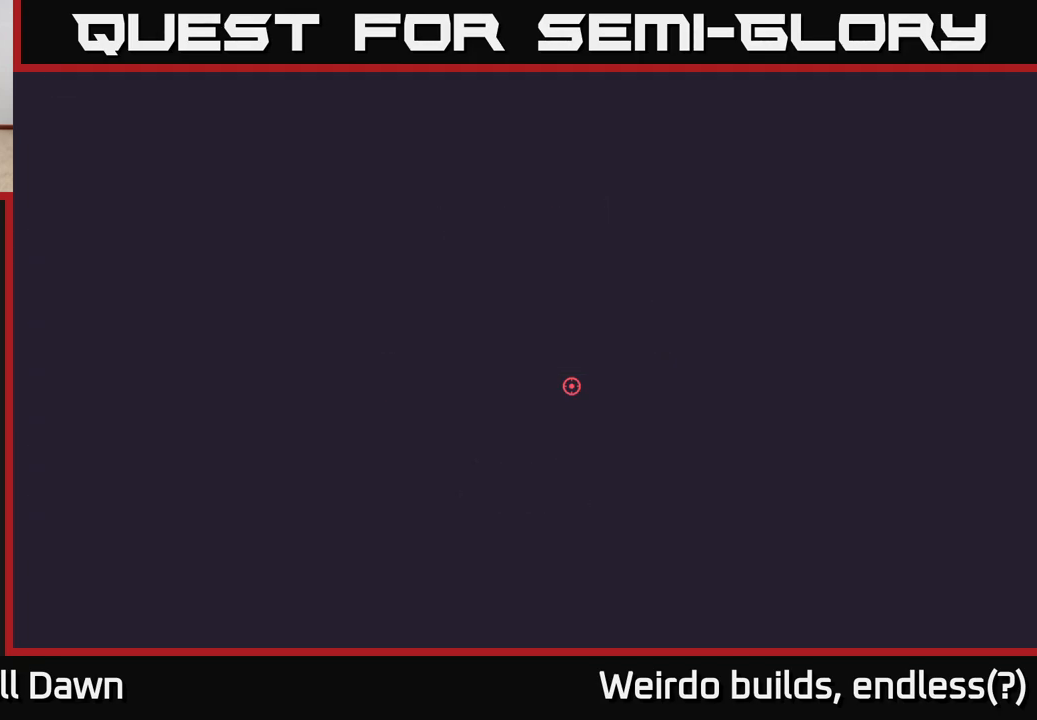
{"buttons": [], "left_stick": "center", "right_stick": "center", "events": []}
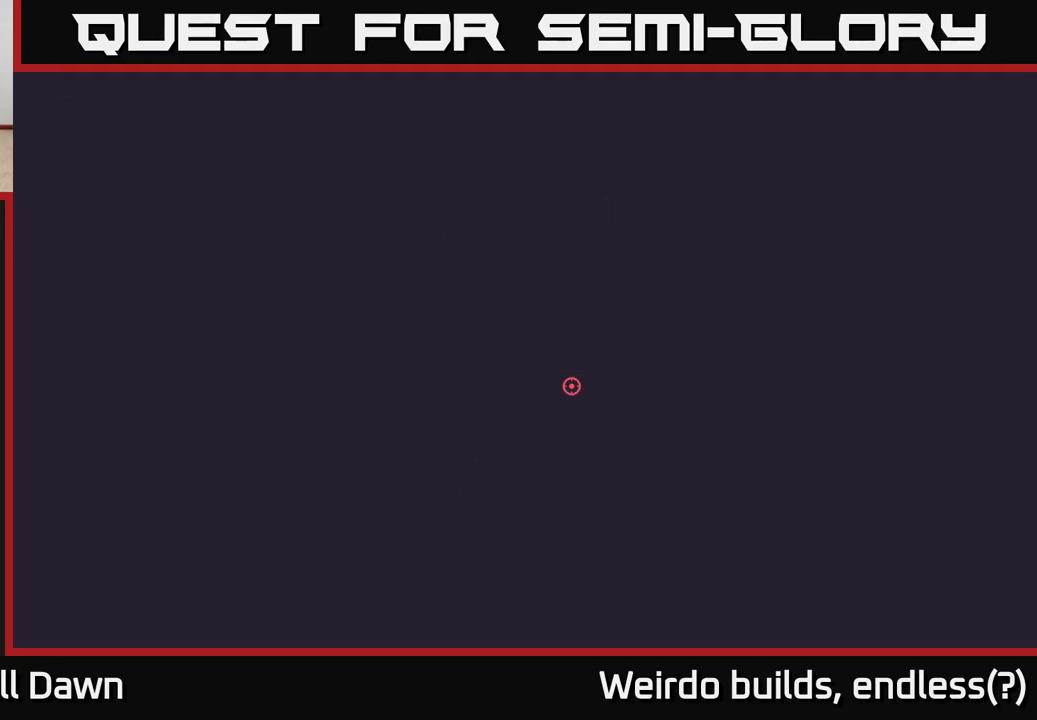
{"buttons": [], "left_stick": "center", "right_stick": "center", "events": []}
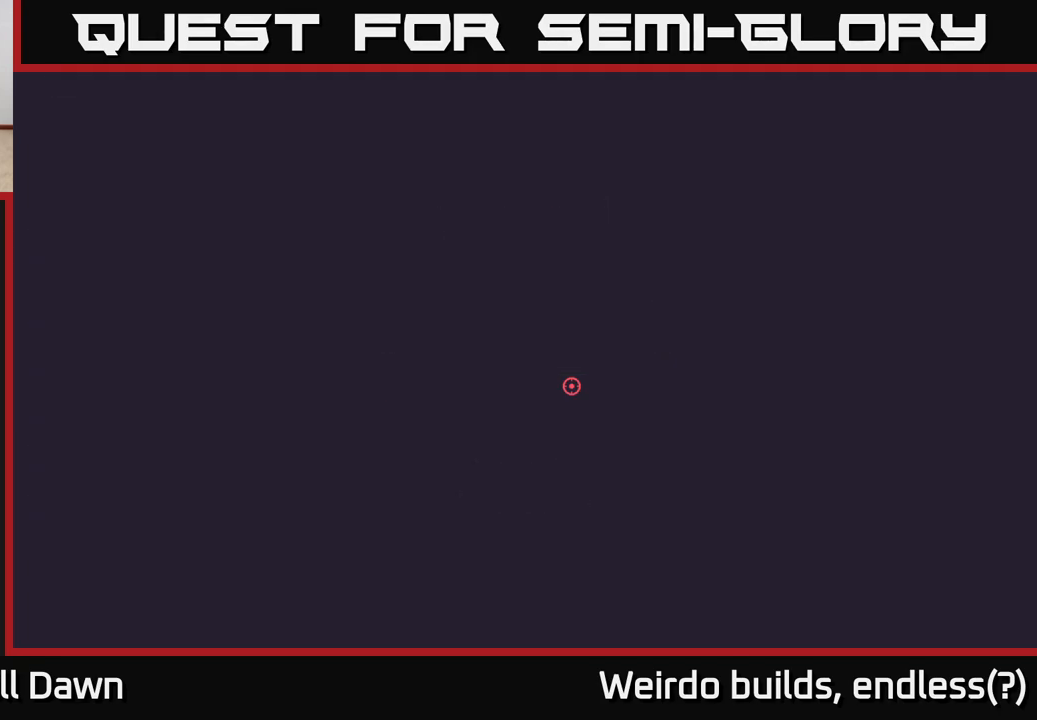
{"buttons": [], "left_stick": "center", "right_stick": "center", "events": []}